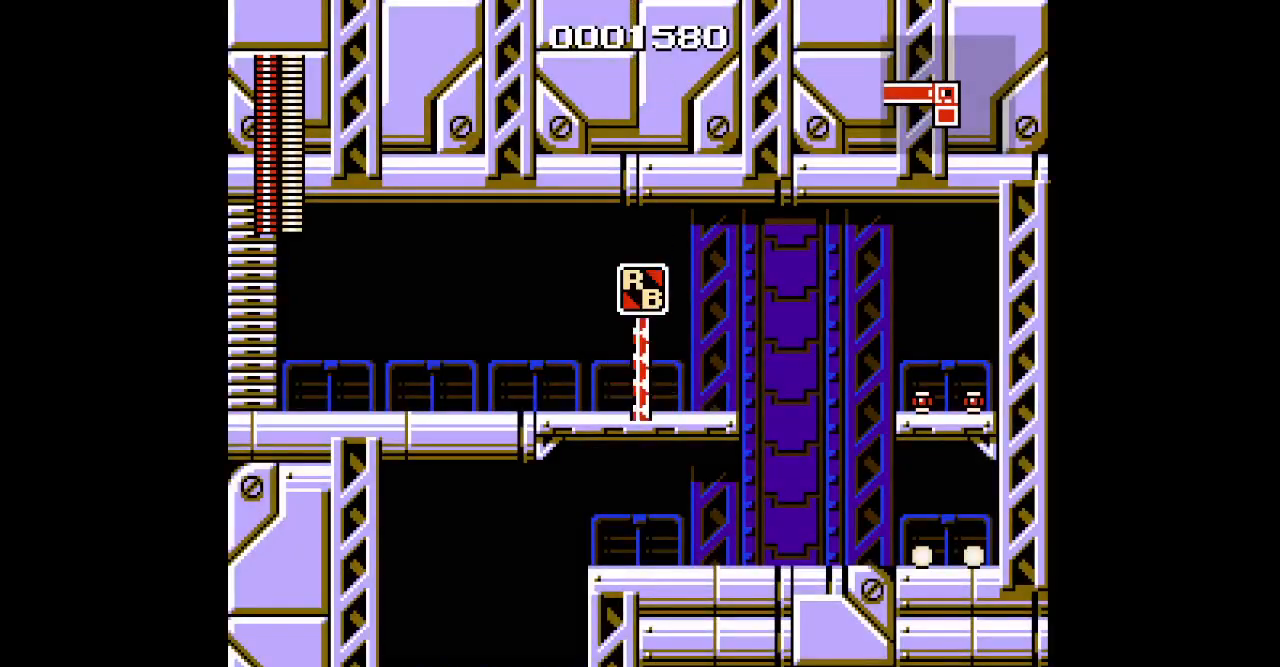
Gameplay with a controller (Xbox layout); each line is a JSON object with the inputs held at the frame after it. "events" lists button and stick changes between this image and that frame as [ms after this image, input, new state], when the widget could be followed in between. Not read: DPAD_LEFT HOME L2 L3 R2 R3.
{"buttons": ["DPAD_RIGHT"], "events": [[33, "L1", "down"], [117, "L1", "up"], [217, "L1", "down"], [333, "DPAD_RIGHT", "down"], [367, "L1", "up"]]}
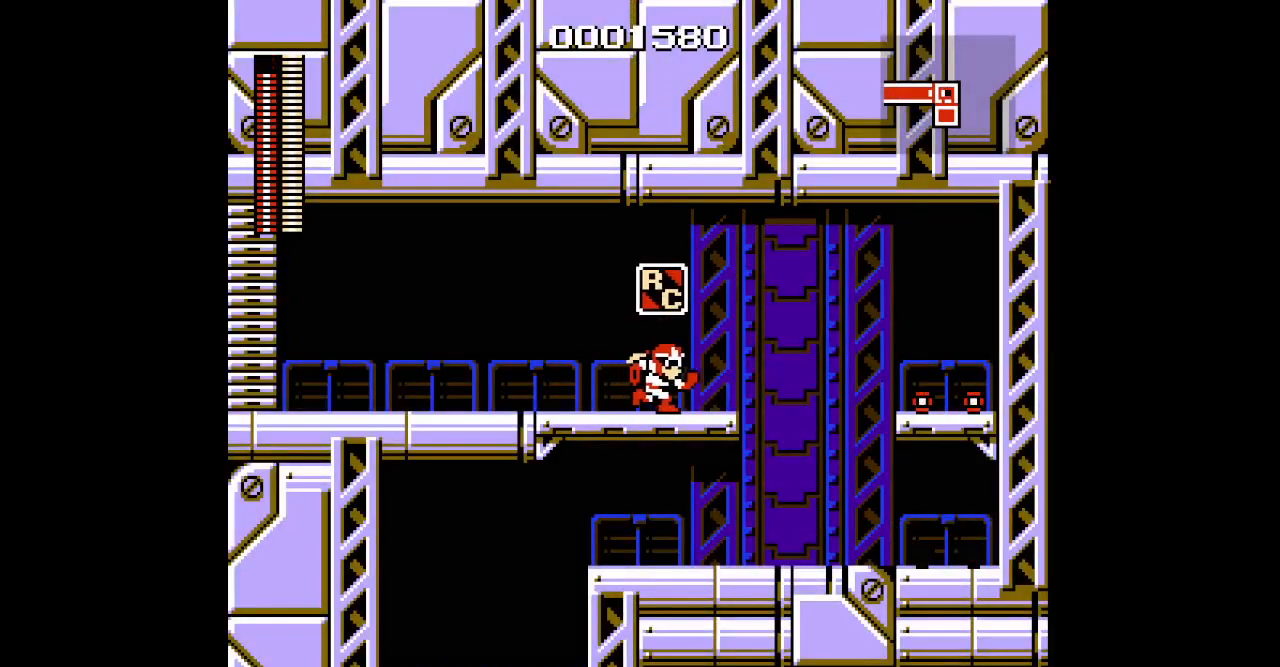
{"buttons": ["DPAD_RIGHT"], "events": [[267, "DPAD_RIGHT", "up"], [433, "DPAD_RIGHT", "down"]]}
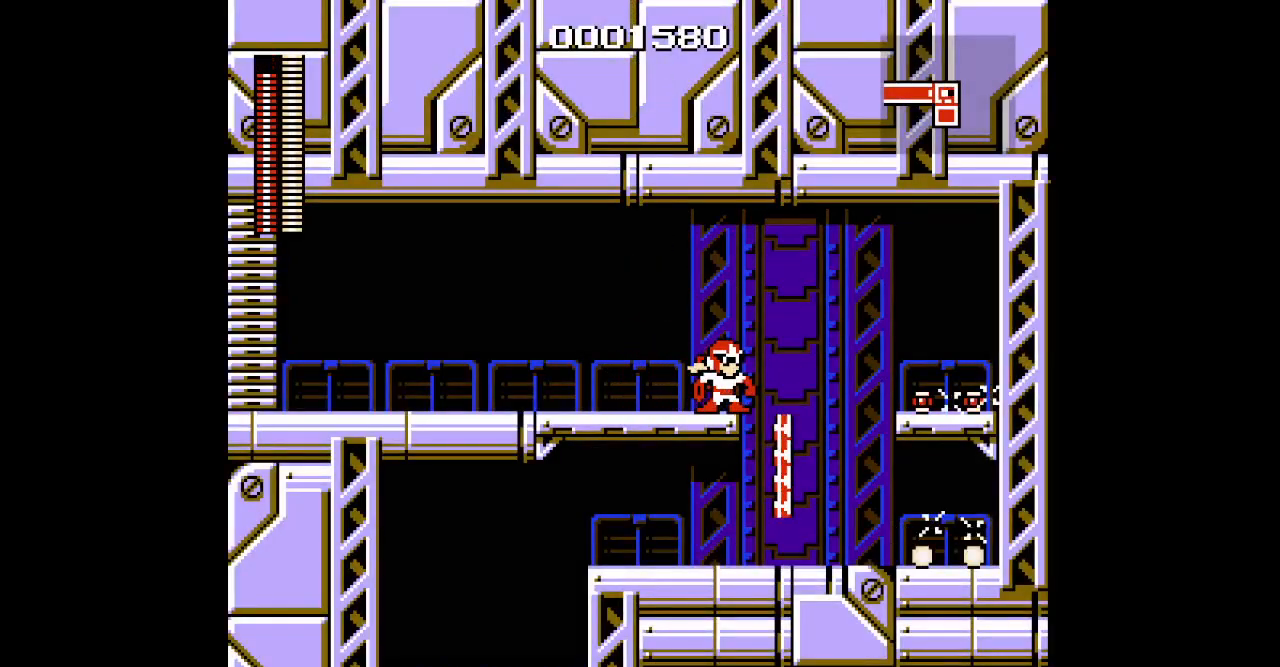
{"buttons": ["DPAD_RIGHT"], "events": [[283, "DPAD_RIGHT", "up"], [417, "DPAD_RIGHT", "down"]]}
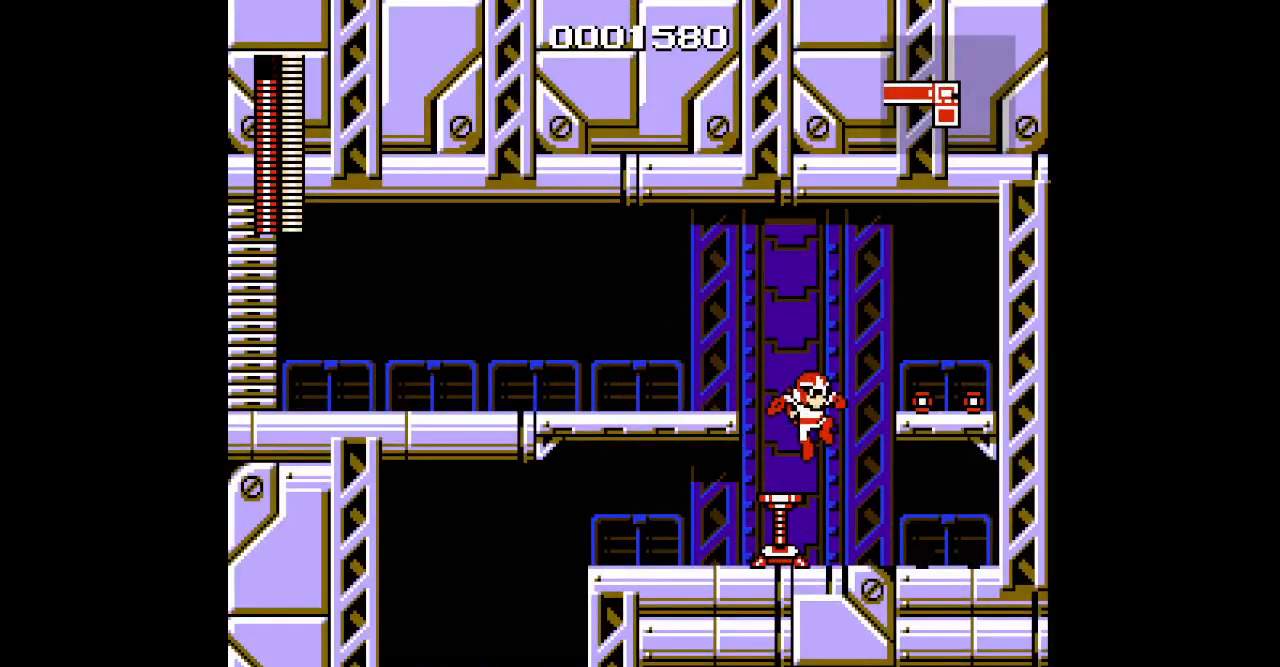
{"buttons": ["DPAD_RIGHT"], "events": [[333, "DPAD_RIGHT", "up"], [450, "DPAD_RIGHT", "down"]]}
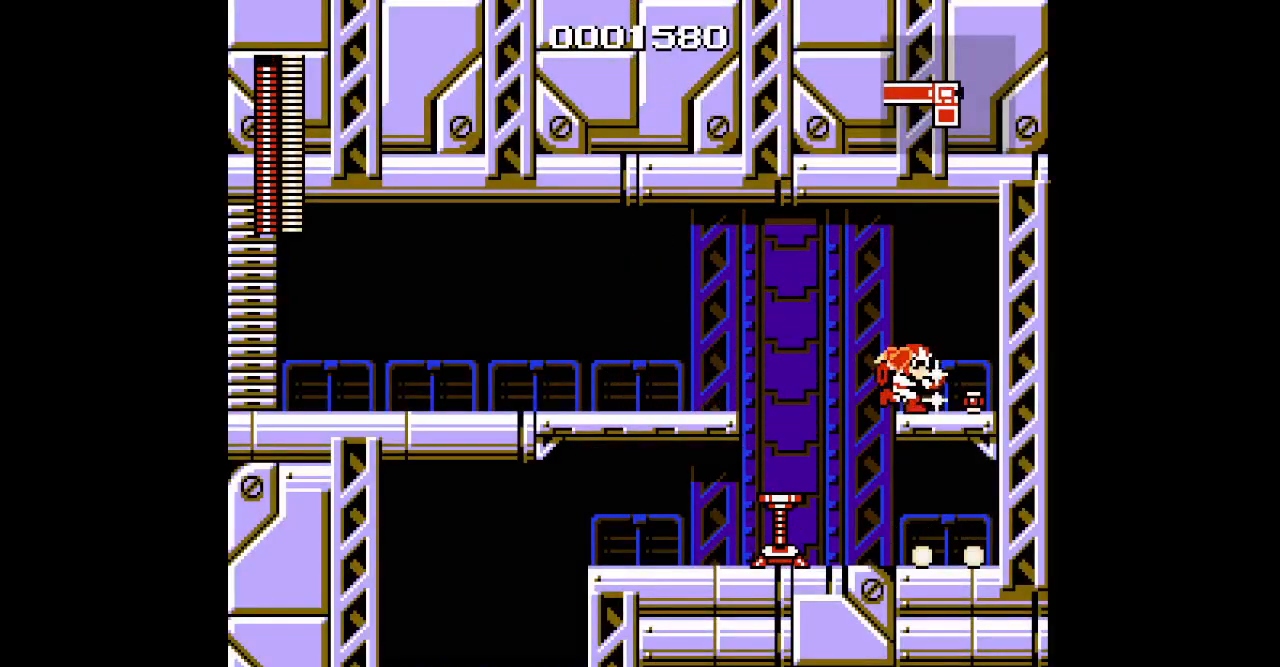
{"buttons": [], "events": [[417, "DPAD_RIGHT", "up"]]}
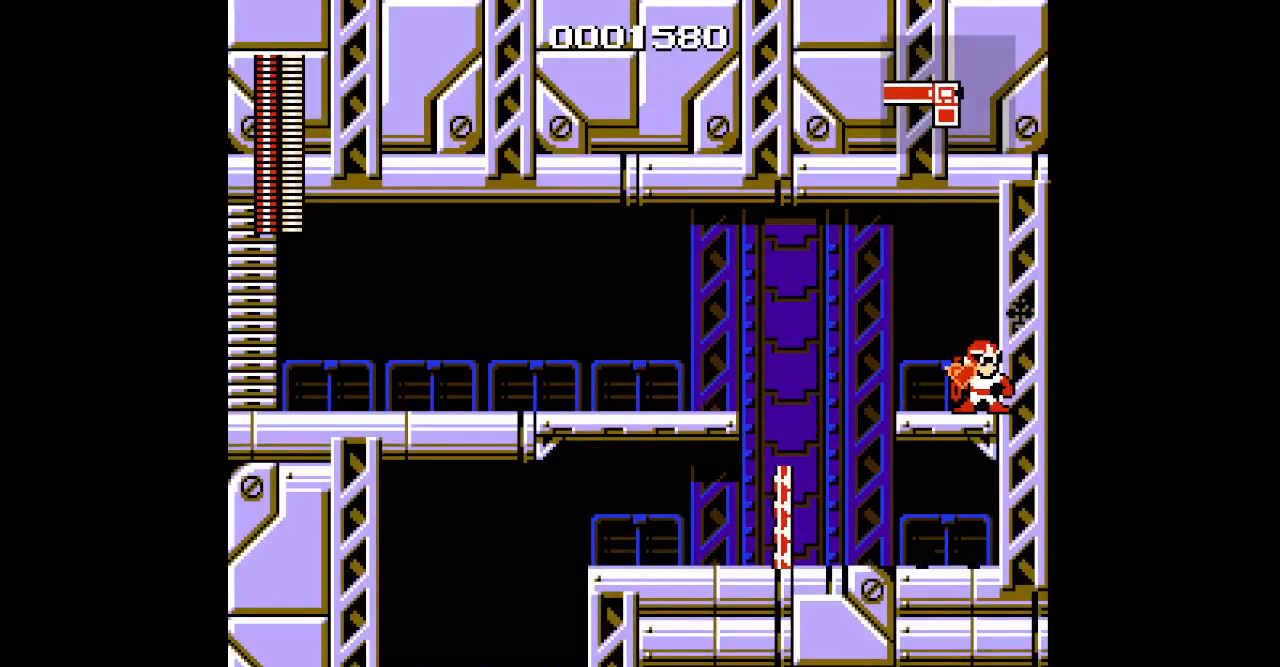
{"buttons": ["L1", "R1"], "events": [[417, "L1", "down"], [433, "R1", "down"]]}
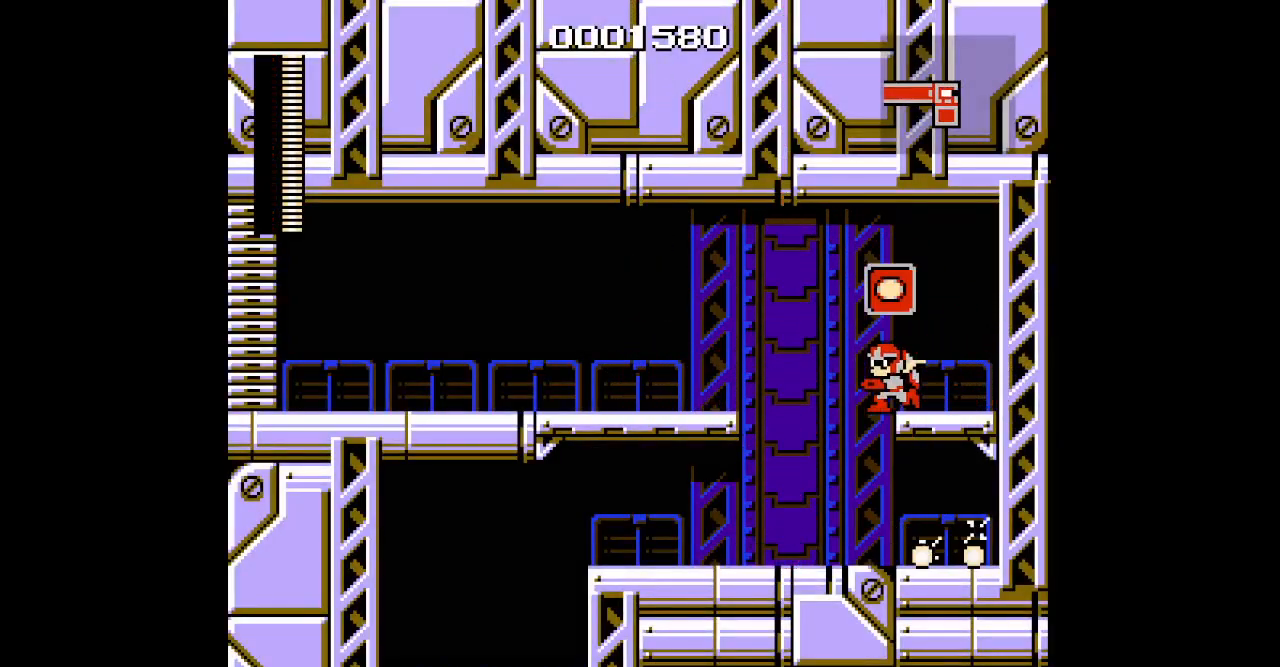
{"buttons": [], "events": [[67, "L1", "up"], [83, "R1", "up"]]}
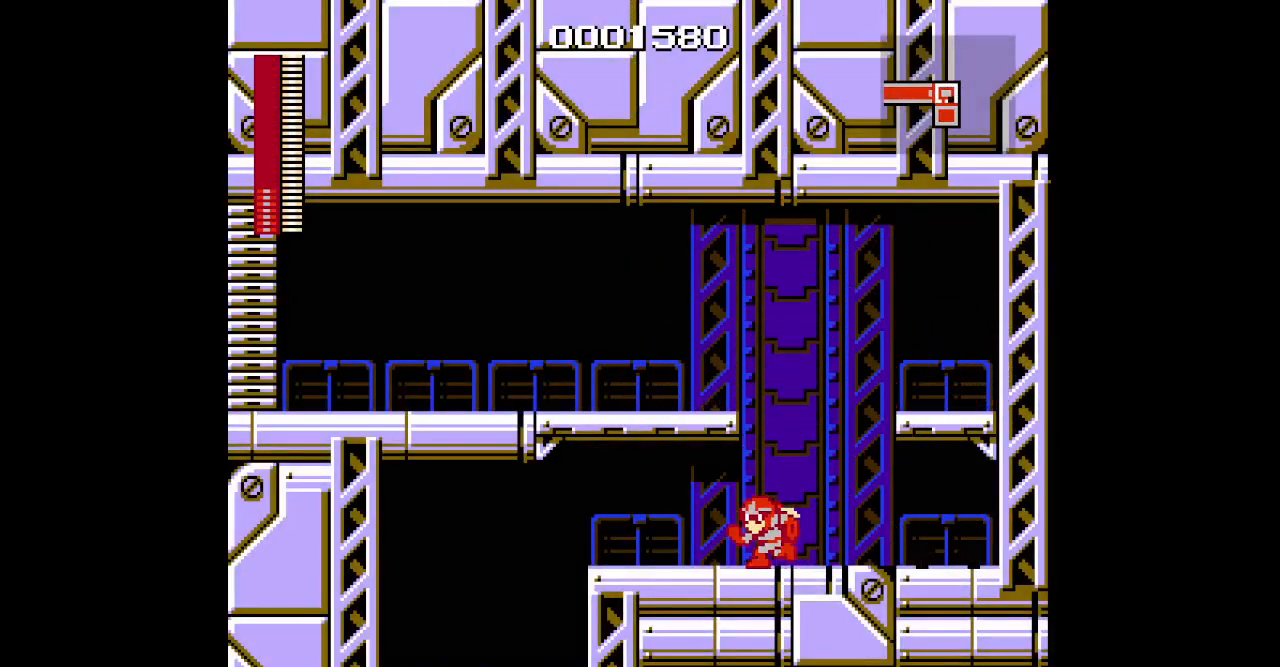
{"buttons": [], "events": []}
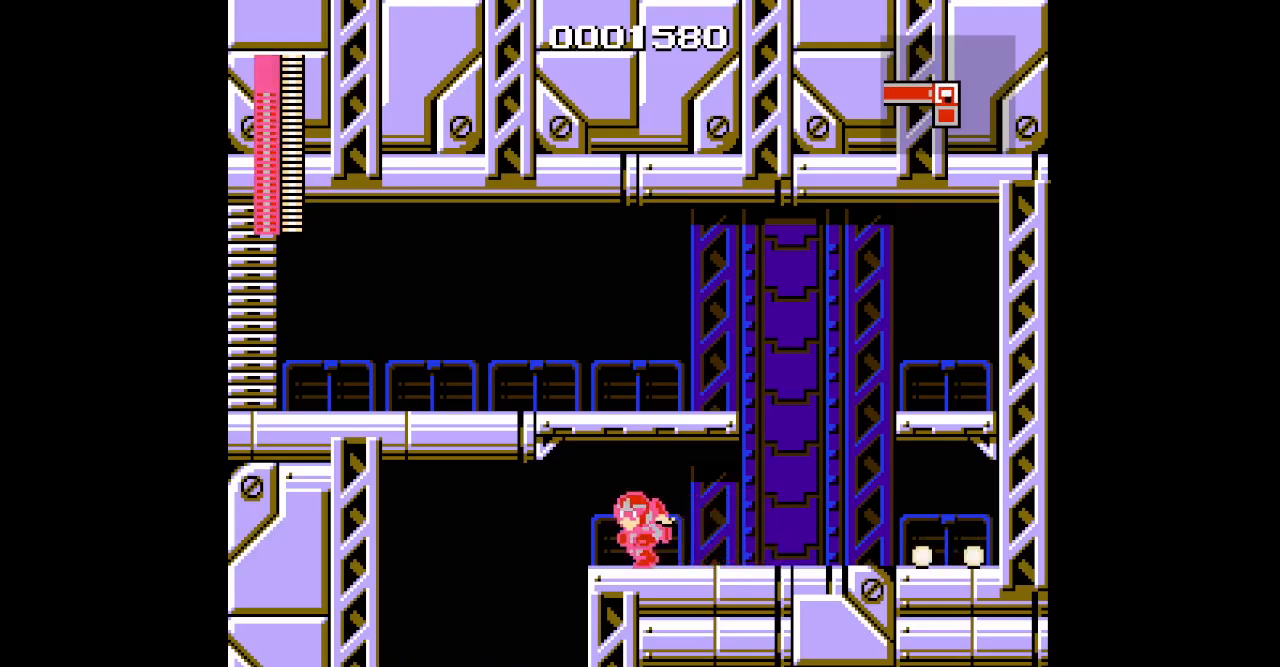
{"buttons": [], "events": []}
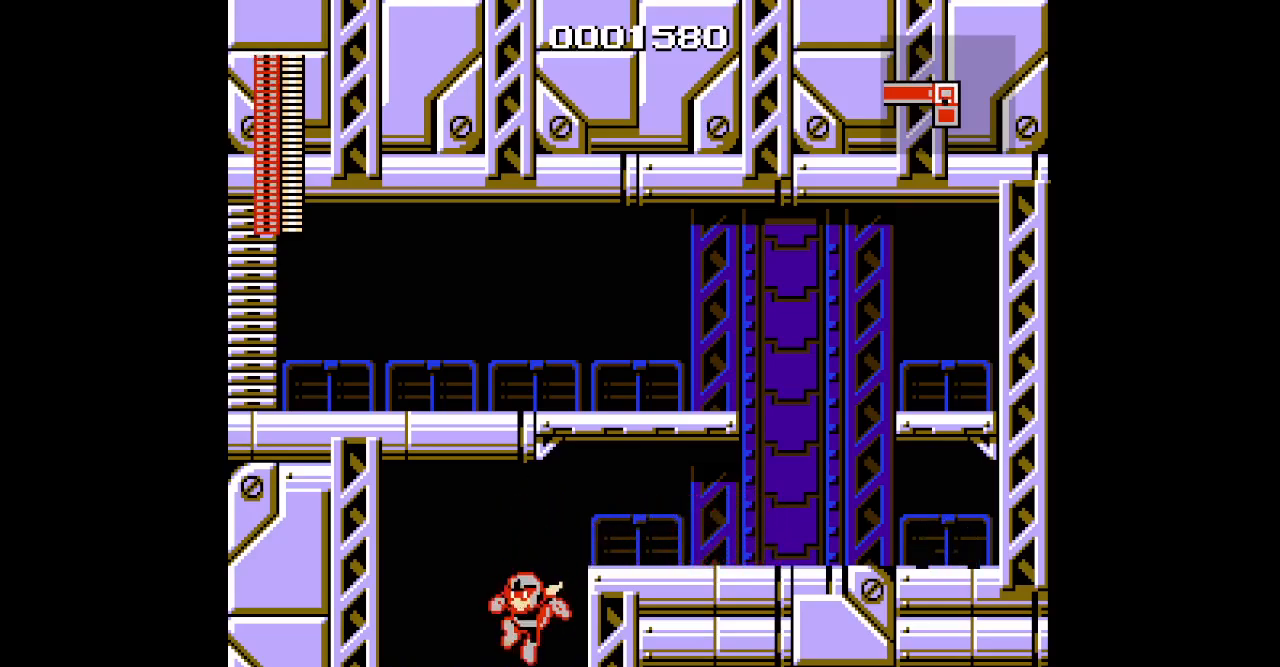
{"buttons": [], "events": []}
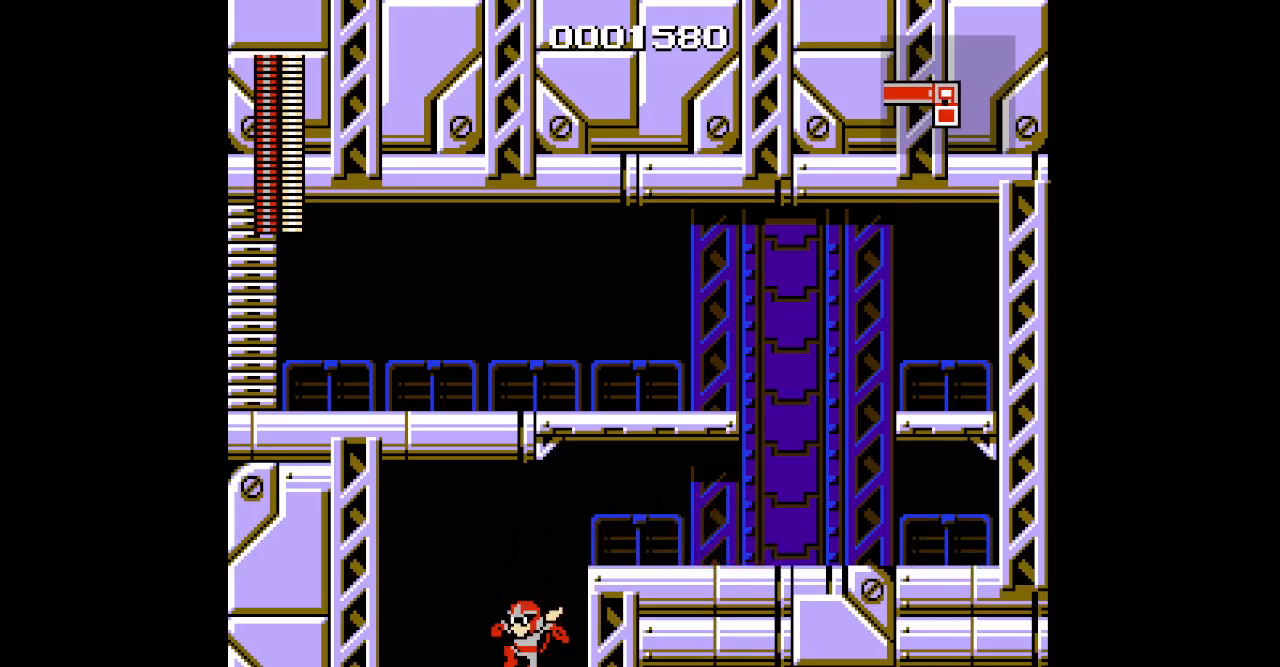
{"buttons": [], "events": []}
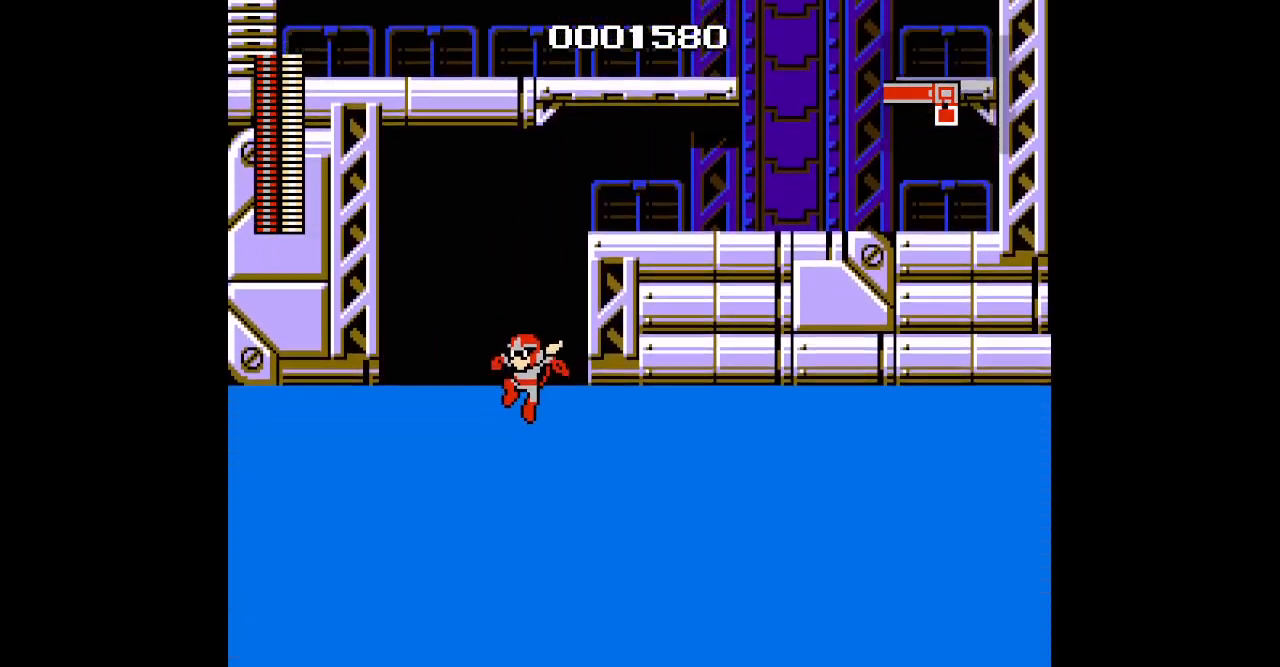
{"buttons": [], "events": []}
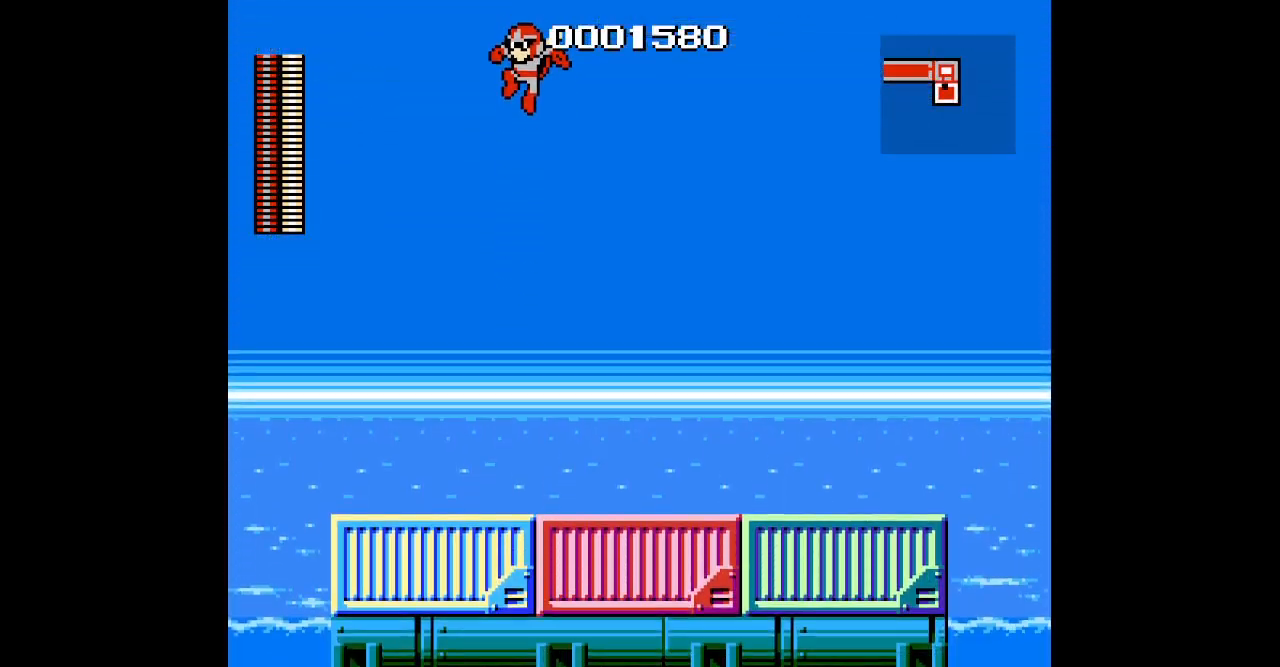
{"buttons": [], "events": []}
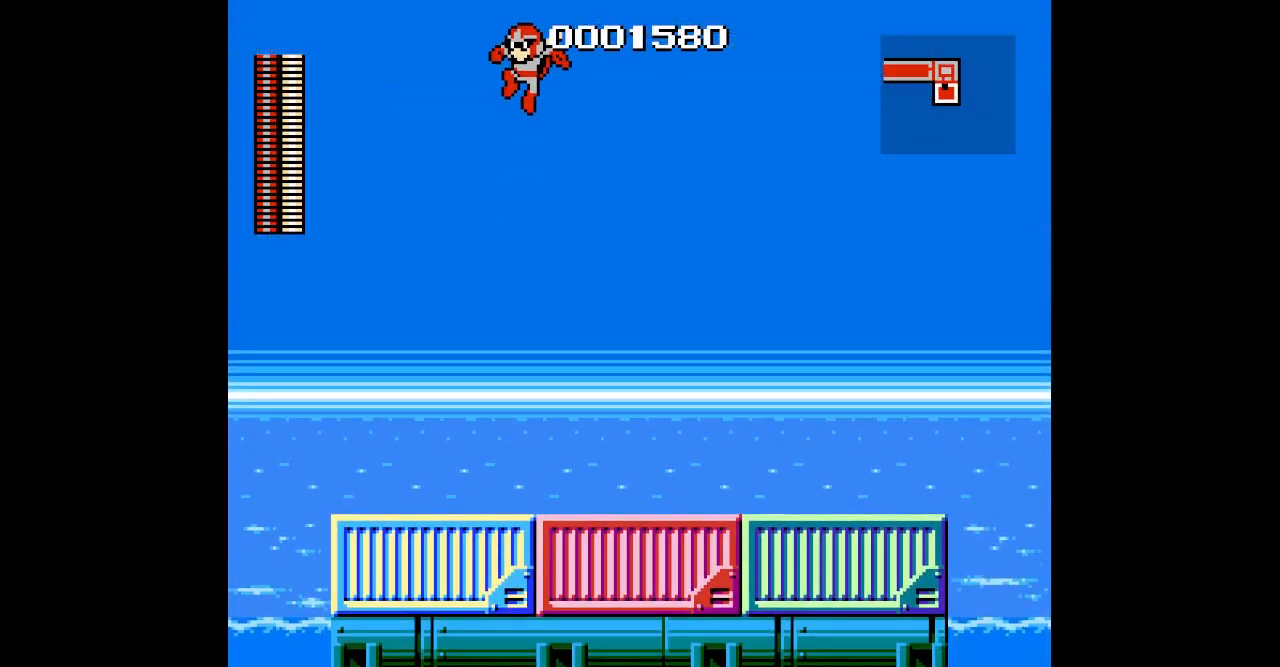
{"buttons": ["DPAD_RIGHT"], "events": [[17, "DPAD_RIGHT", "down"]]}
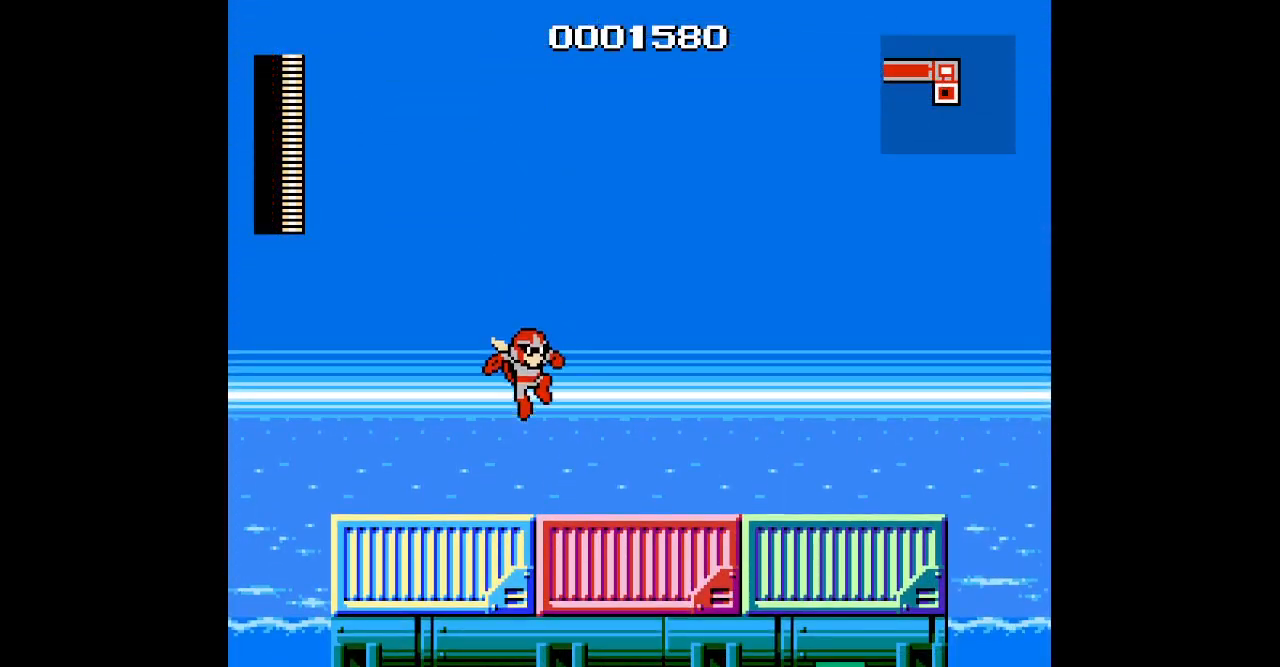
{"buttons": ["DPAD_RIGHT"], "events": []}
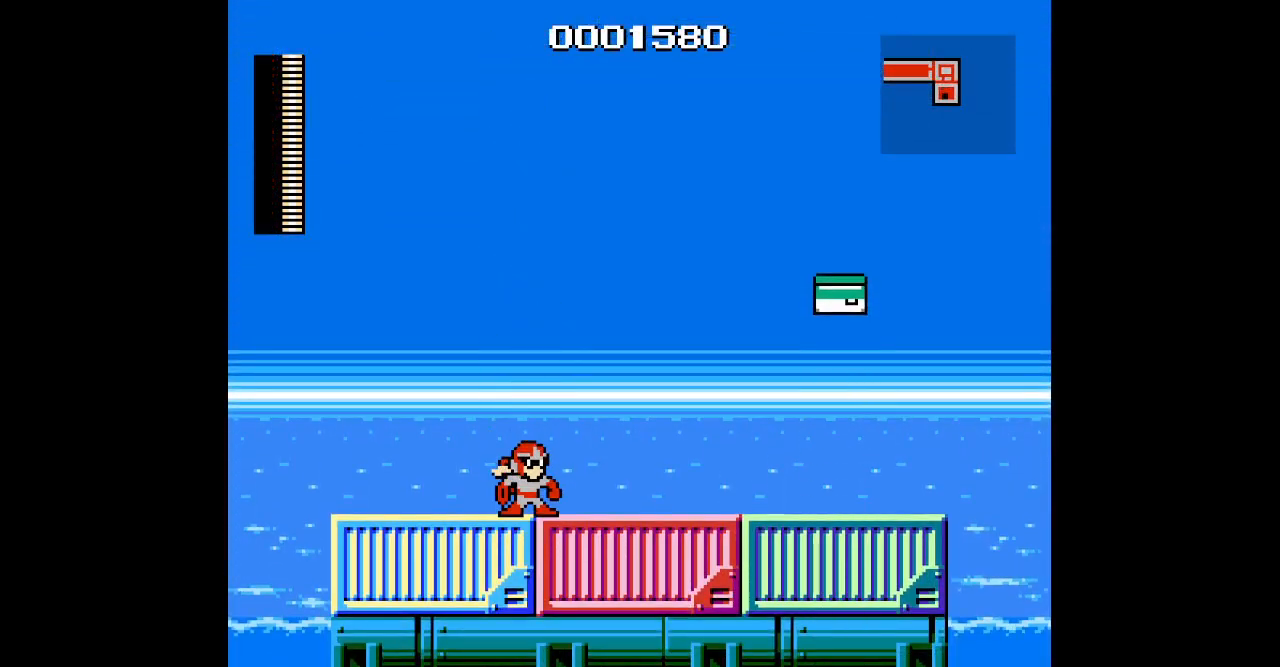
{"buttons": ["DPAD_RIGHT"], "events": []}
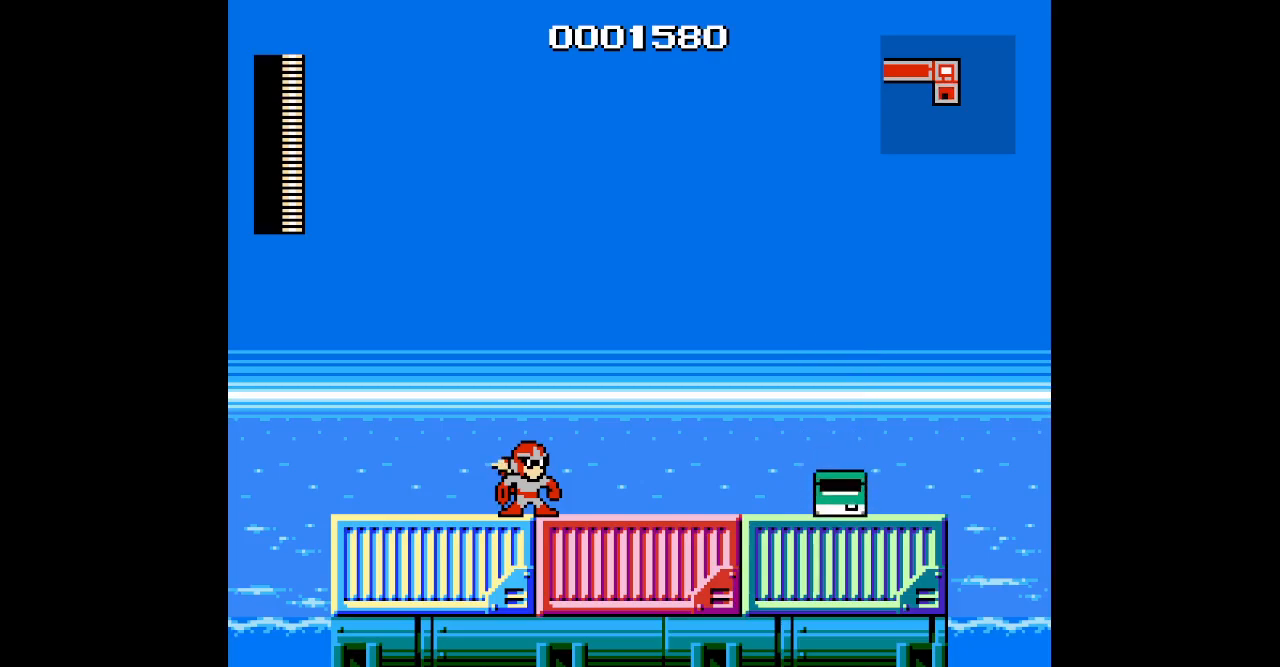
{"buttons": ["DPAD_RIGHT"], "events": []}
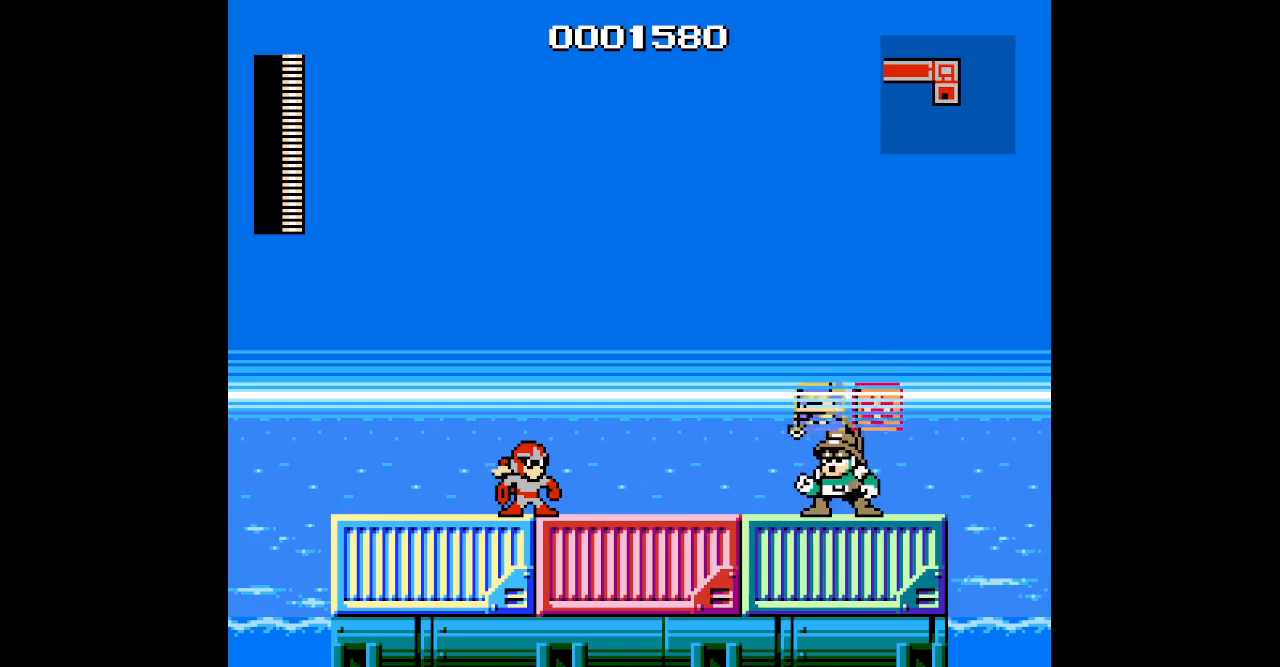
{"buttons": [], "events": [[183, "DPAD_RIGHT", "up"], [383, "R1", "down"], [483, "R1", "up"]]}
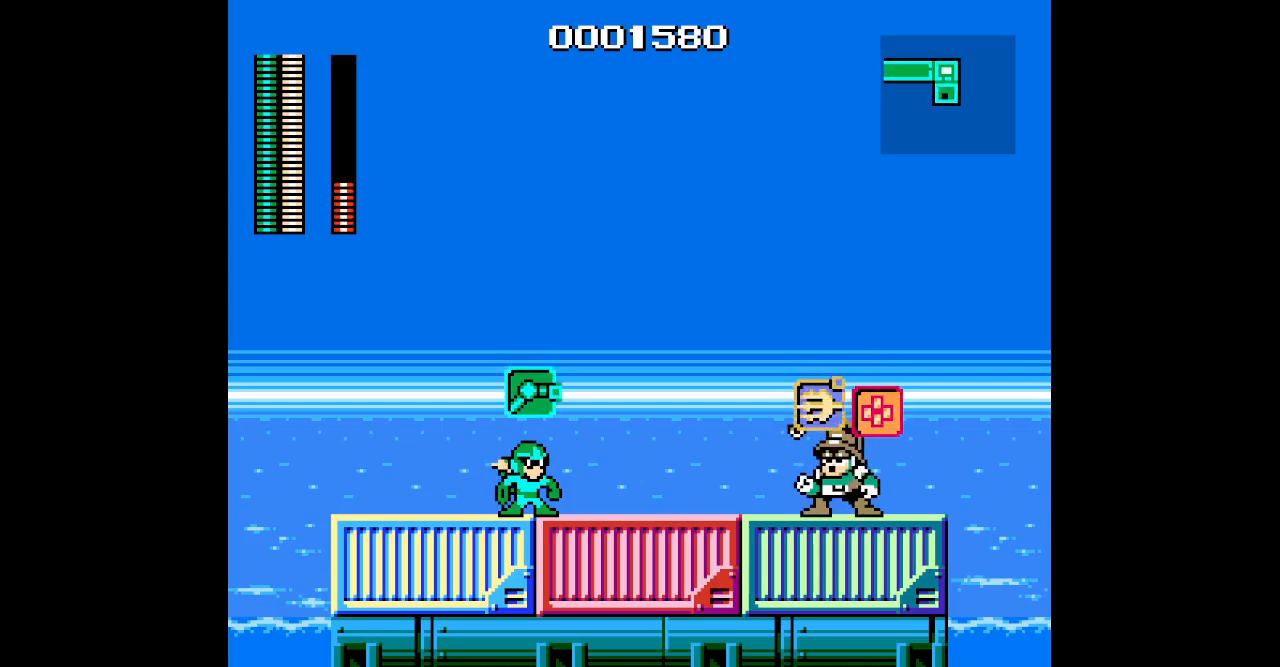
{"buttons": [], "events": [[150, "R1", "down"], [250, "R1", "up"]]}
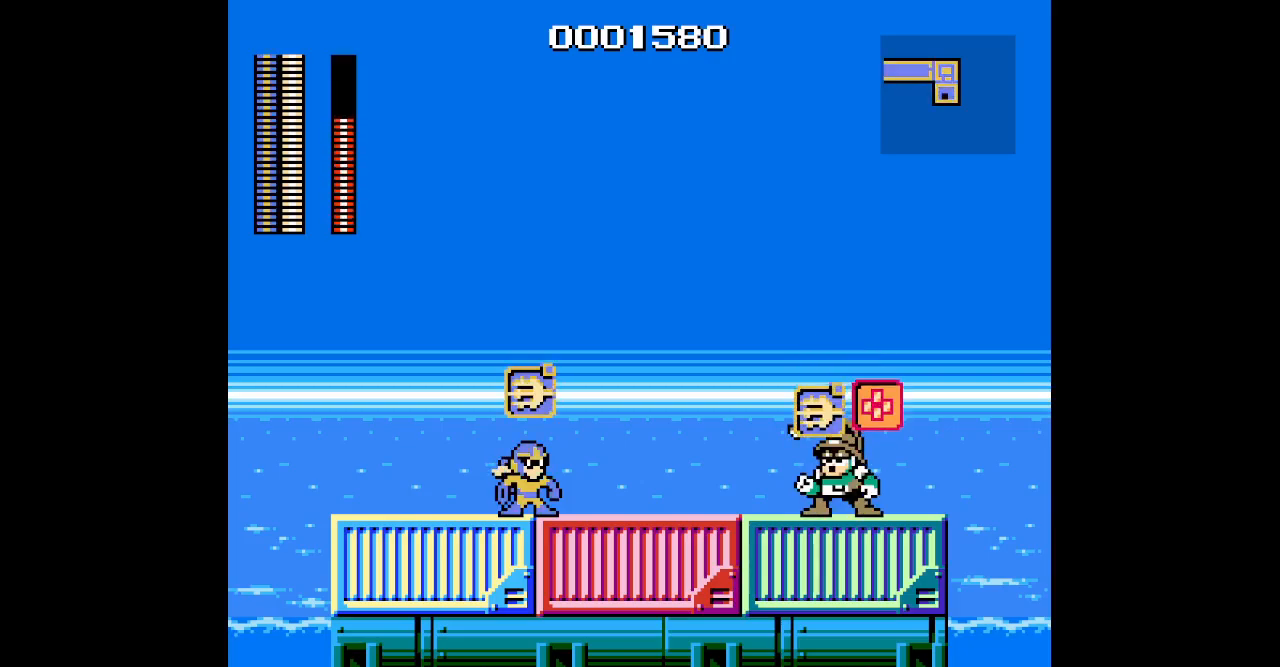
{"buttons": ["DPAD_RIGHT"], "events": [[150, "DPAD_RIGHT", "down"]]}
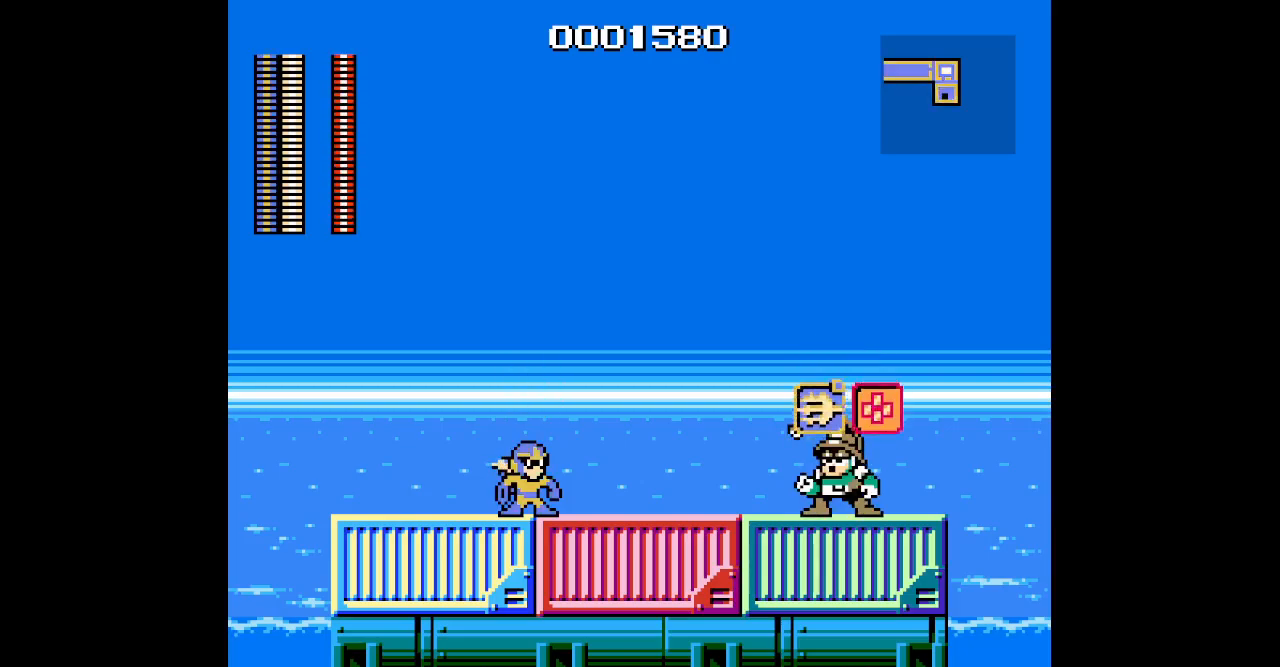
{"buttons": [], "events": [[400, "DPAD_RIGHT", "up"]]}